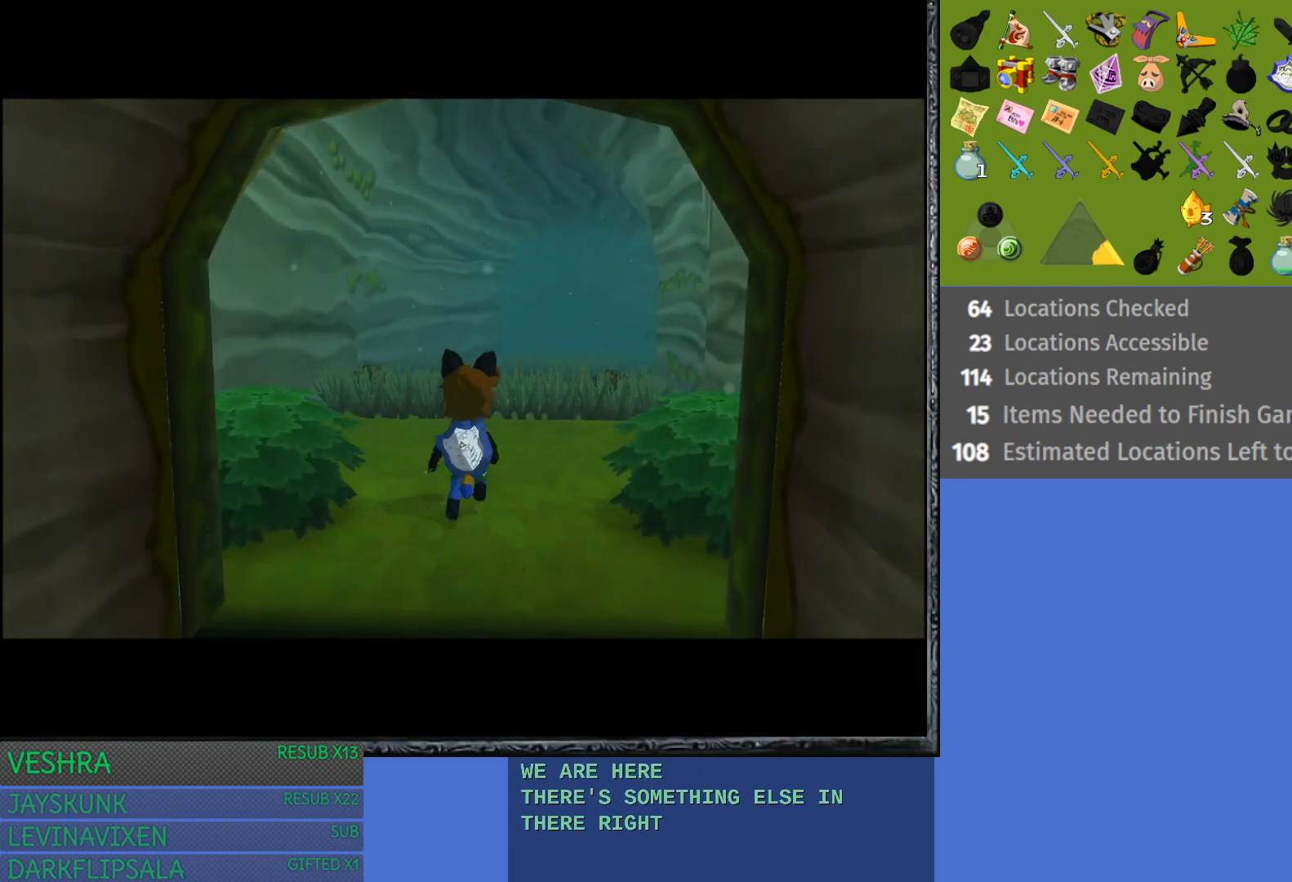
Gameplay with a controller (PlayStation layout); each line is a JSON object with the inputs held at the frame after it. "events" lists button and stick changes between this image and that frame as [ms after this image, input, new state], when the widget could be followed in between.
{"buttons": [], "left_stick": "up", "right_stick": "center", "events": [[100, "CROSS", "down"], [250, "CROSS", "up"], [317, "CROSS", "down"], [450, "CROSS", "up"]]}
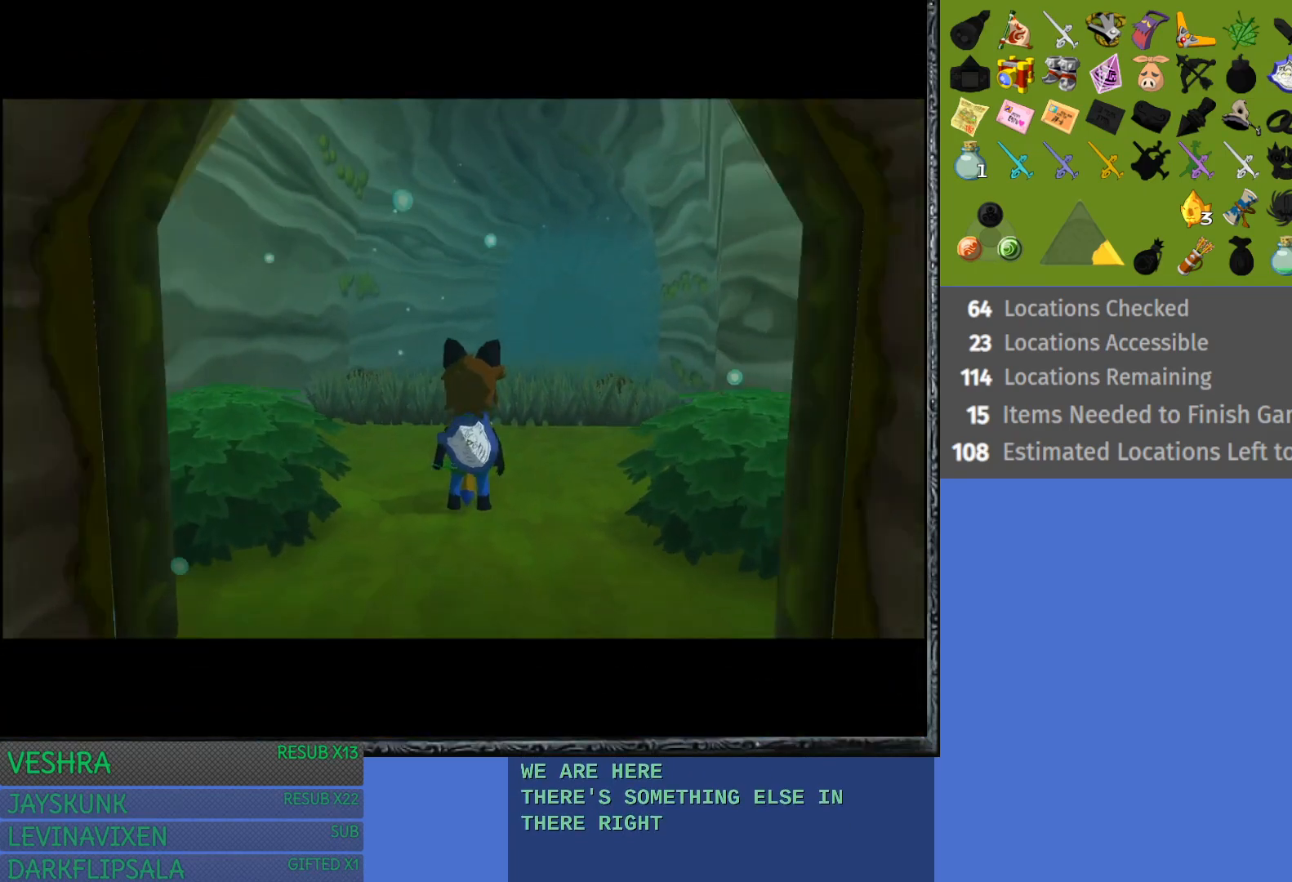
{"buttons": [], "left_stick": "up-right", "right_stick": "center", "events": [[50, "left_stick", "up-right"]]}
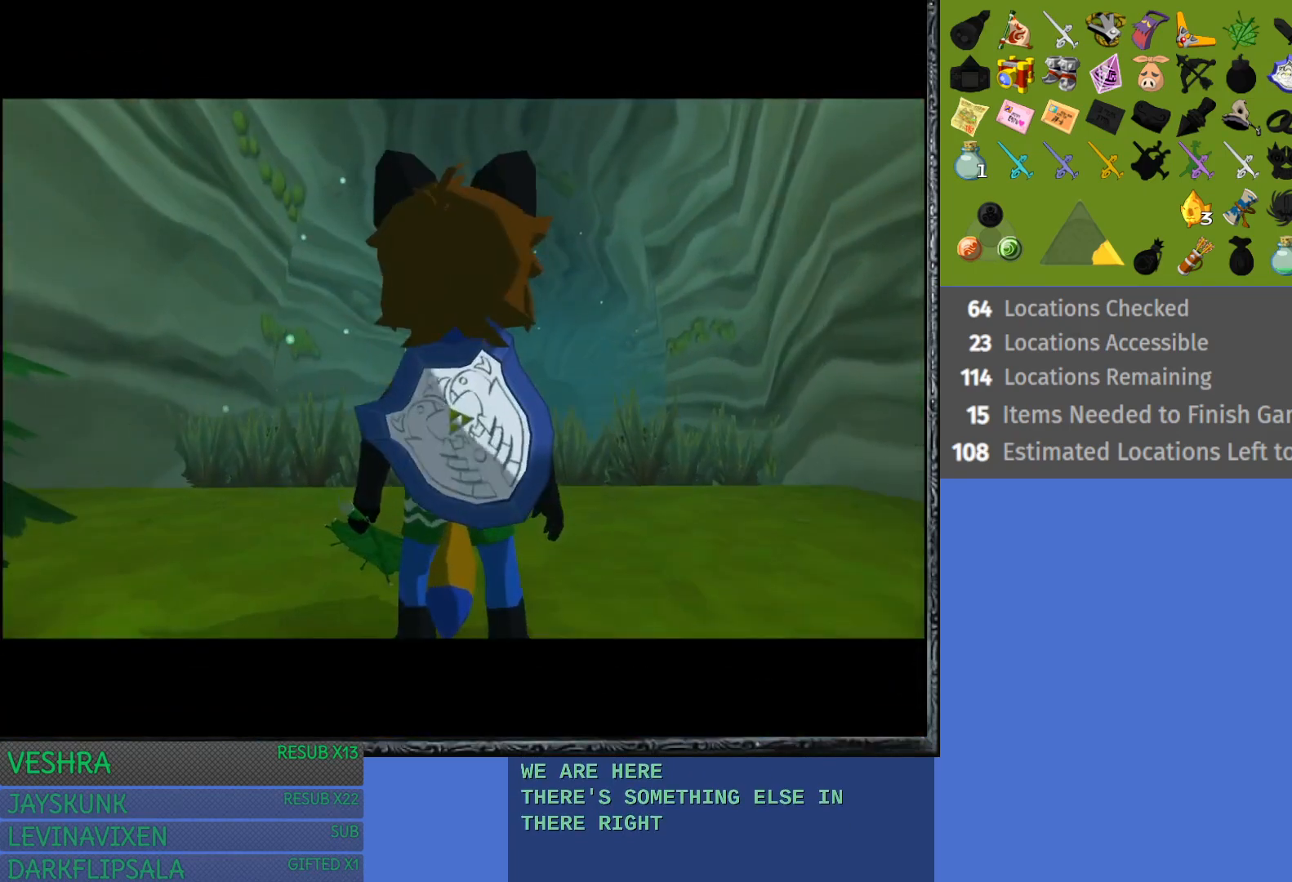
{"buttons": [], "left_stick": "up-right", "right_stick": "center", "events": [[217, "left_stick", "up"], [350, "left_stick", "up-right"]]}
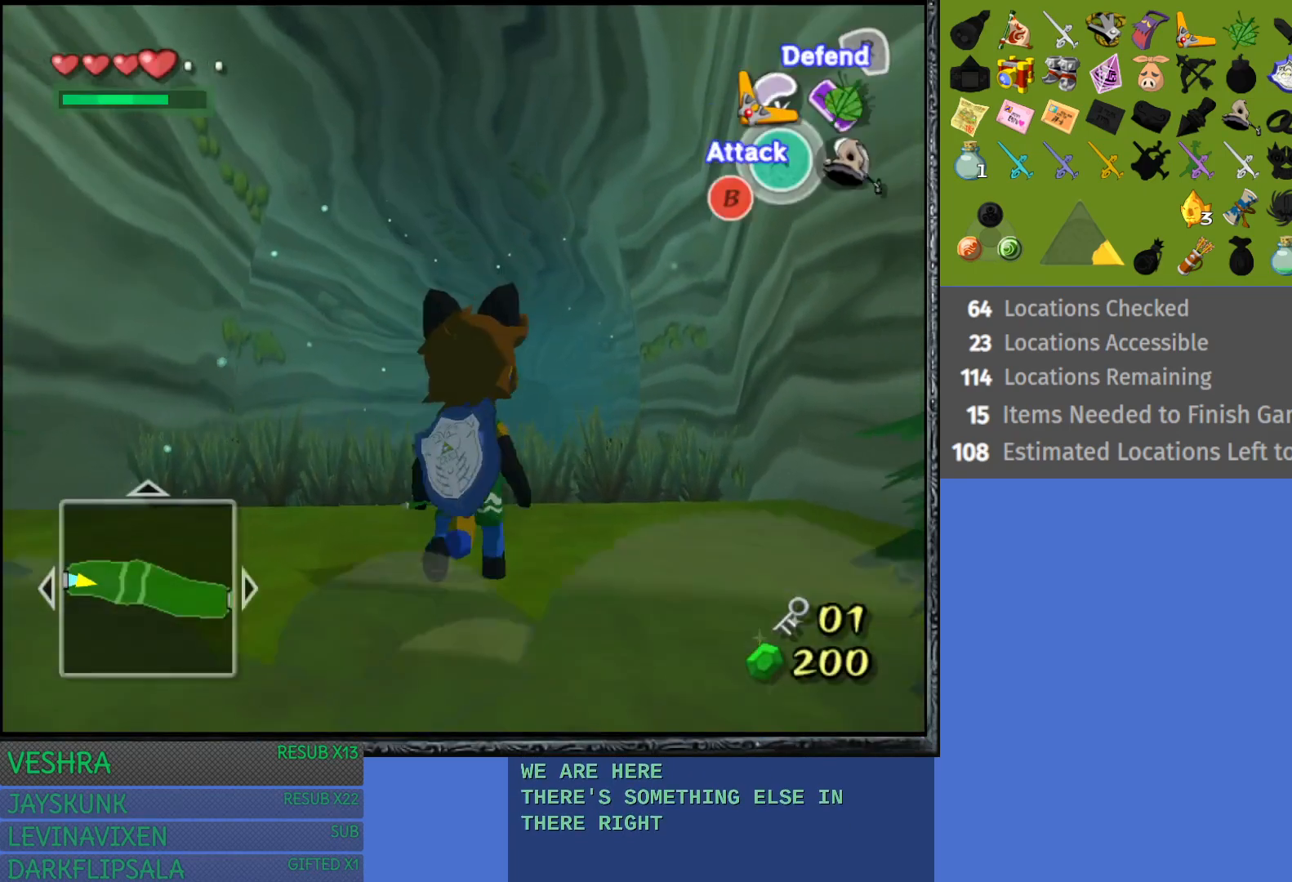
{"buttons": [], "left_stick": "up", "right_stick": "center", "events": [[33, "left_stick", "up"]]}
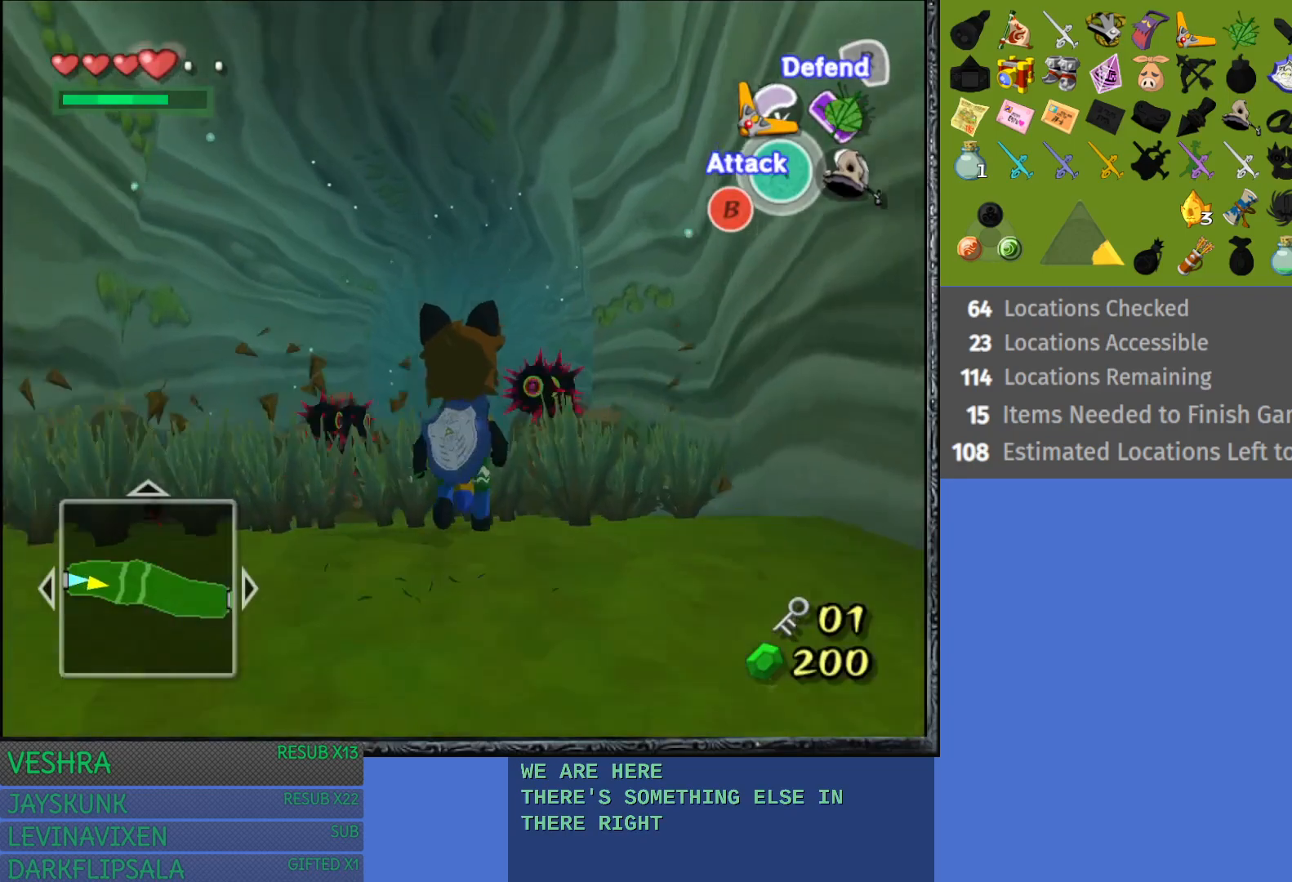
{"buttons": [], "left_stick": "up", "right_stick": "center", "events": []}
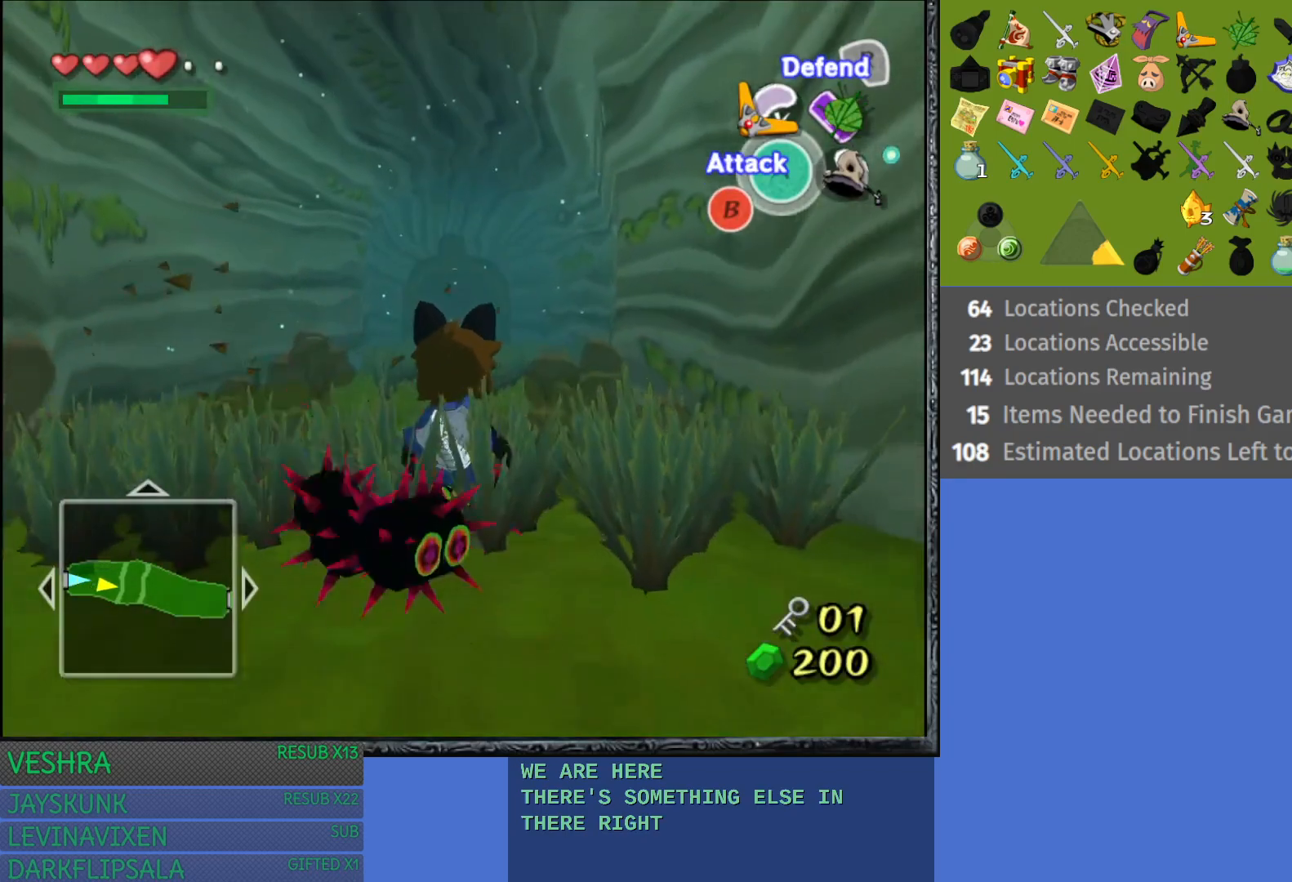
{"buttons": [], "left_stick": "up-right", "right_stick": "center", "events": [[183, "left_stick", "up-right"]]}
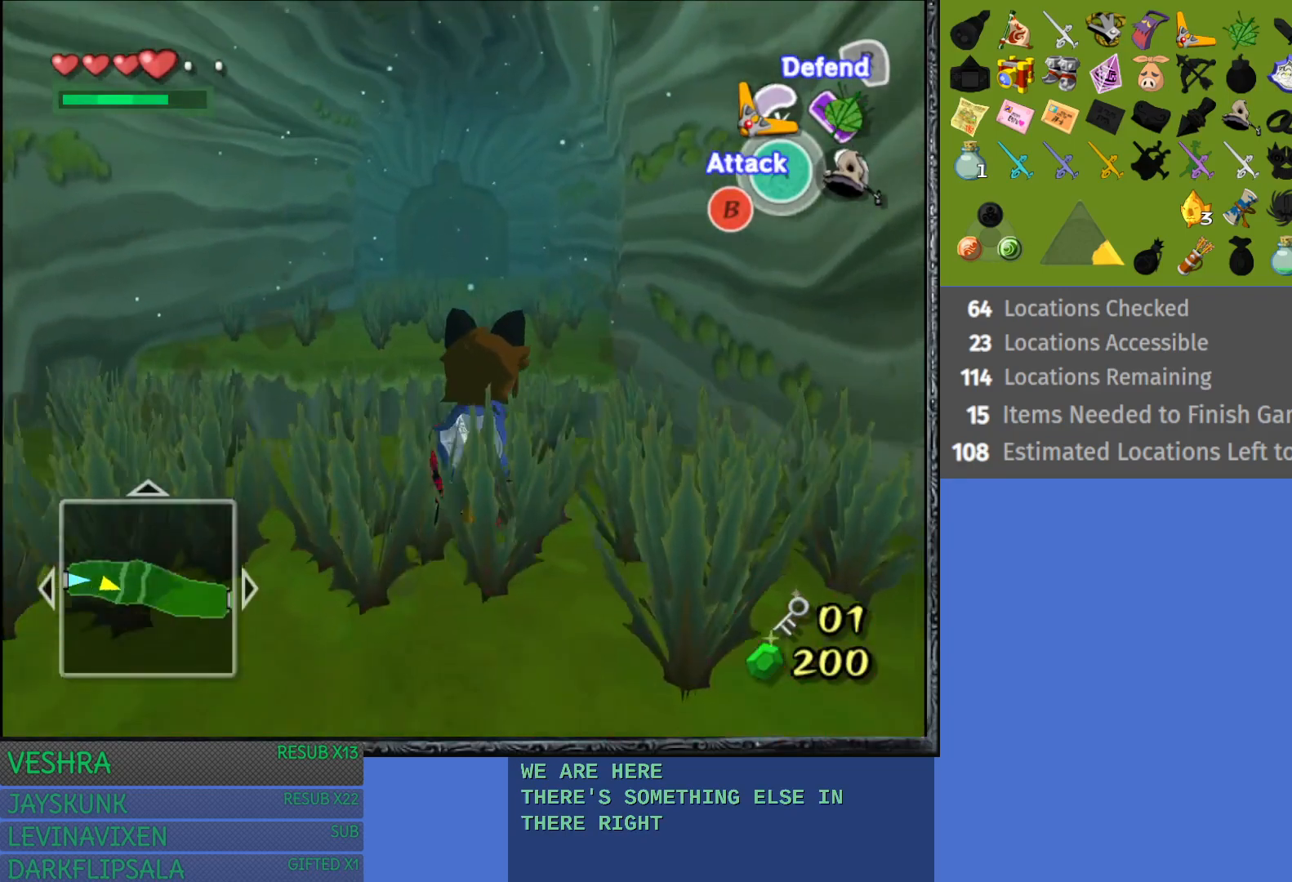
{"buttons": [], "left_stick": "up-right", "right_stick": "center", "events": []}
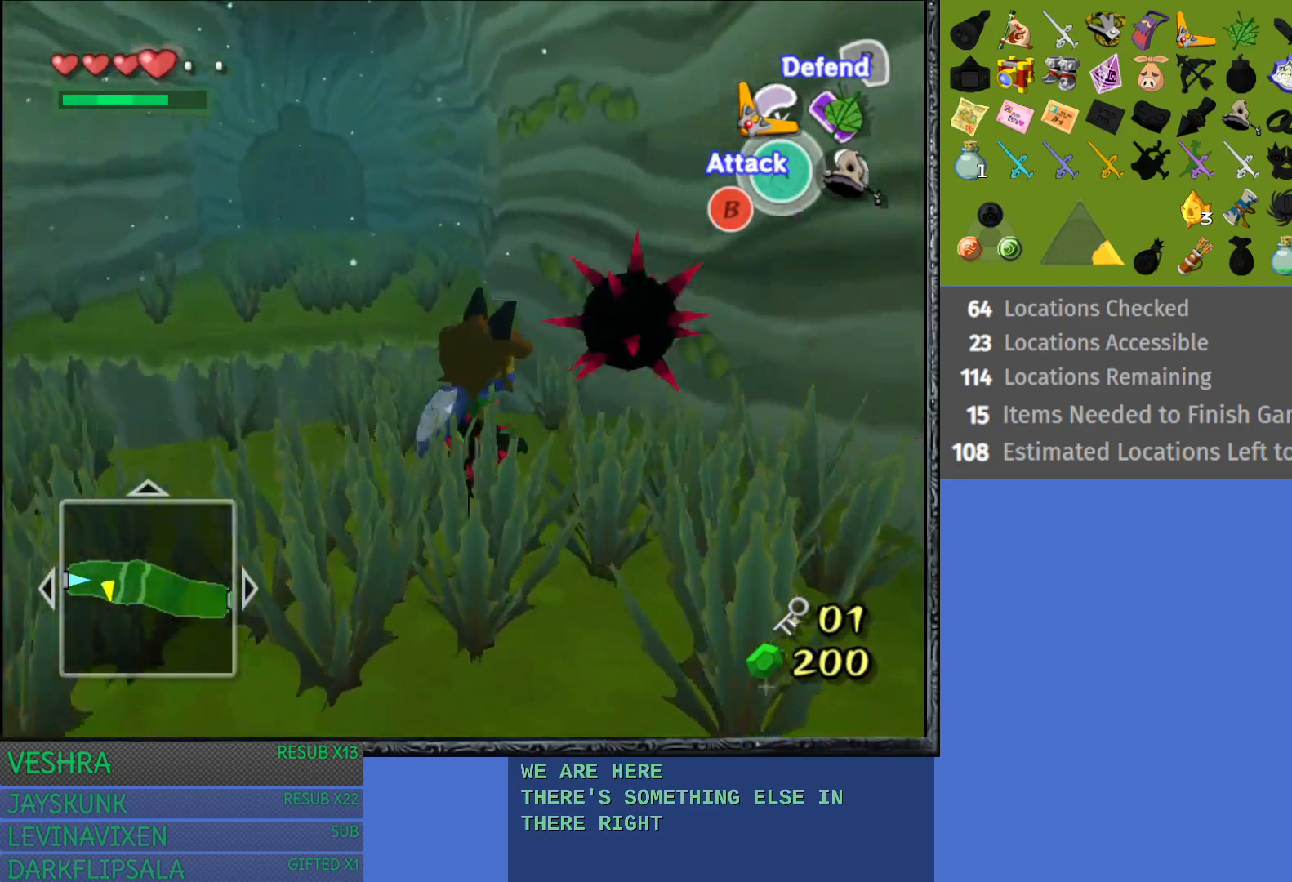
{"buttons": [], "left_stick": "down-left", "right_stick": "center", "events": [[133, "left_stick", "center"], [183, "left_stick", "left"], [467, "left_stick", "down-left"]]}
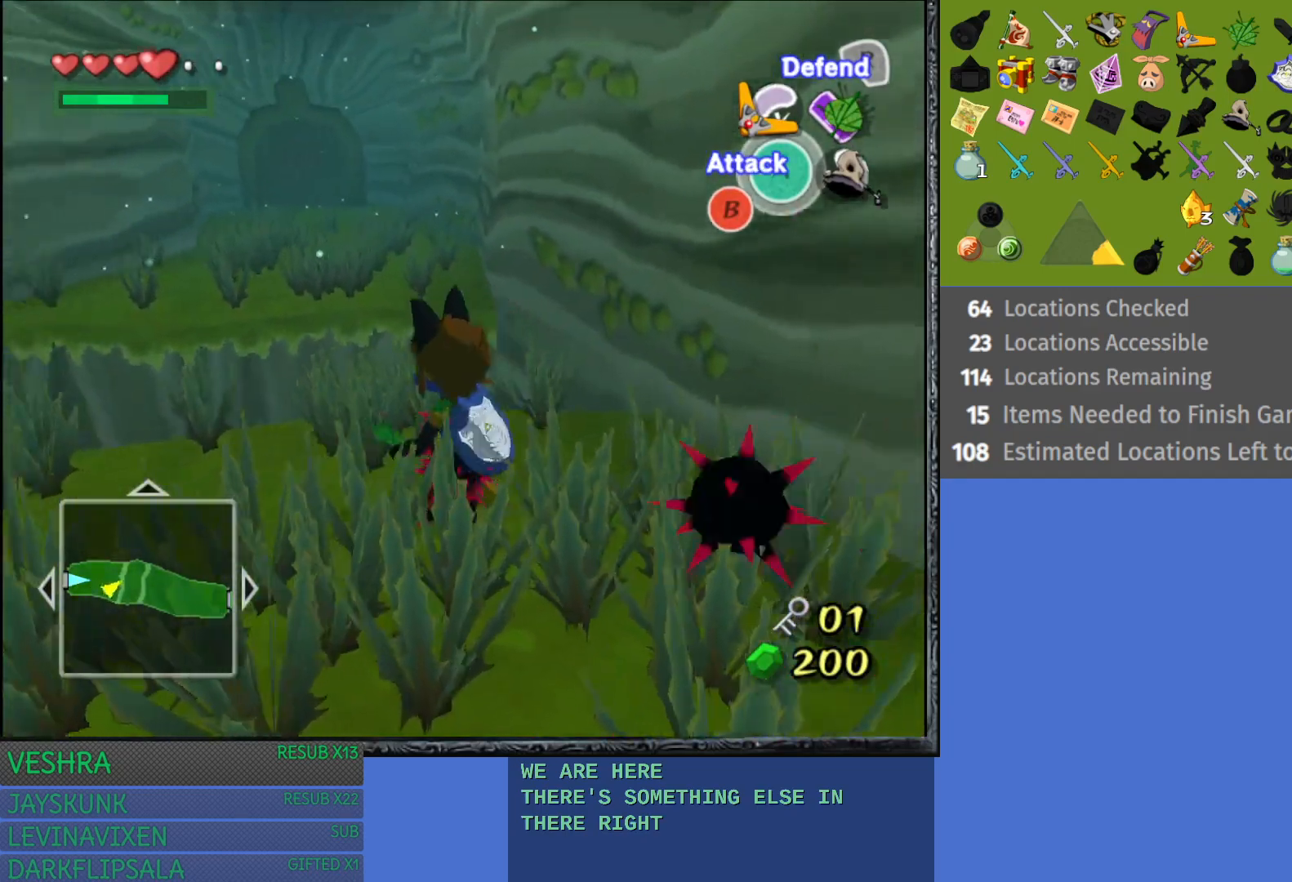
{"buttons": [], "left_stick": "down-left", "right_stick": "center", "events": [[133, "CROSS", "down"], [283, "CROSS", "up"], [350, "CROSS", "down"], [467, "CROSS", "up"]]}
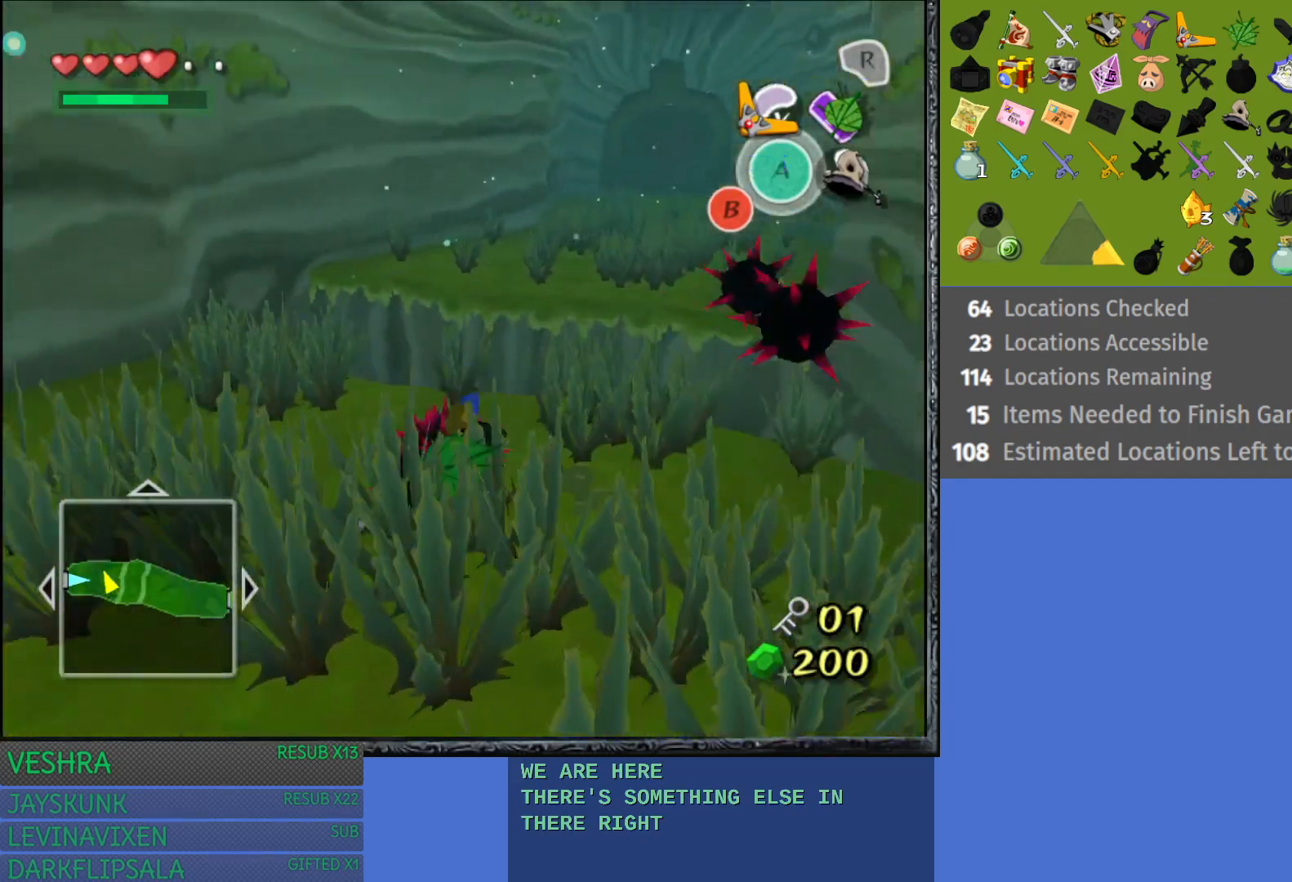
{"buttons": ["CROSS"], "left_stick": "down-left", "right_stick": "center", "events": [[33, "CROSS", "down"], [150, "CROSS", "up"], [217, "CROSS", "down"], [350, "CROSS", "up"], [417, "CROSS", "down"]]}
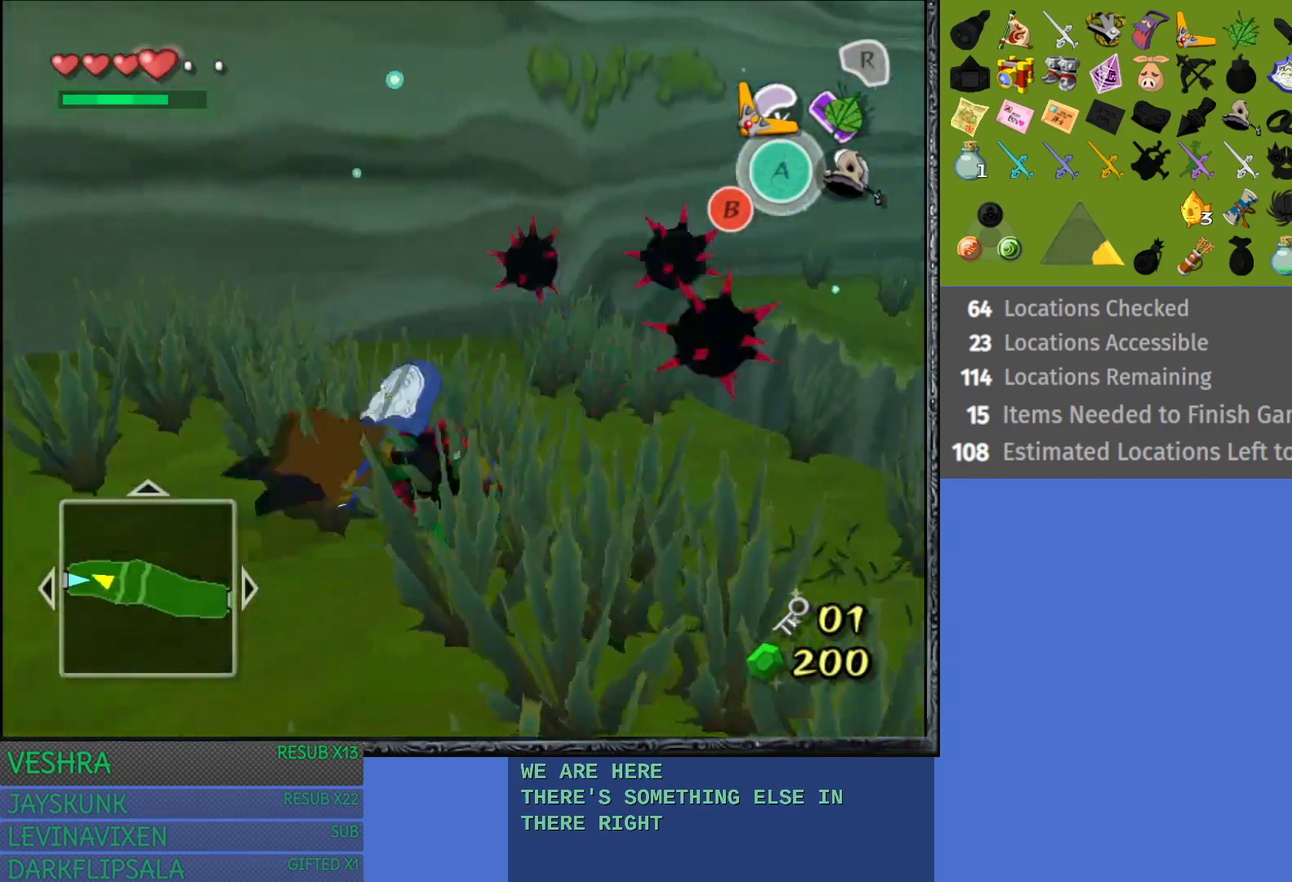
{"buttons": ["CROSS"], "left_stick": "right", "right_stick": "center", "events": [[33, "CROSS", "up"], [50, "left_stick", "down"], [100, "CROSS", "down"], [233, "CROSS", "up"], [317, "left_stick", "down-right"], [450, "CROSS", "down"], [467, "left_stick", "right"]]}
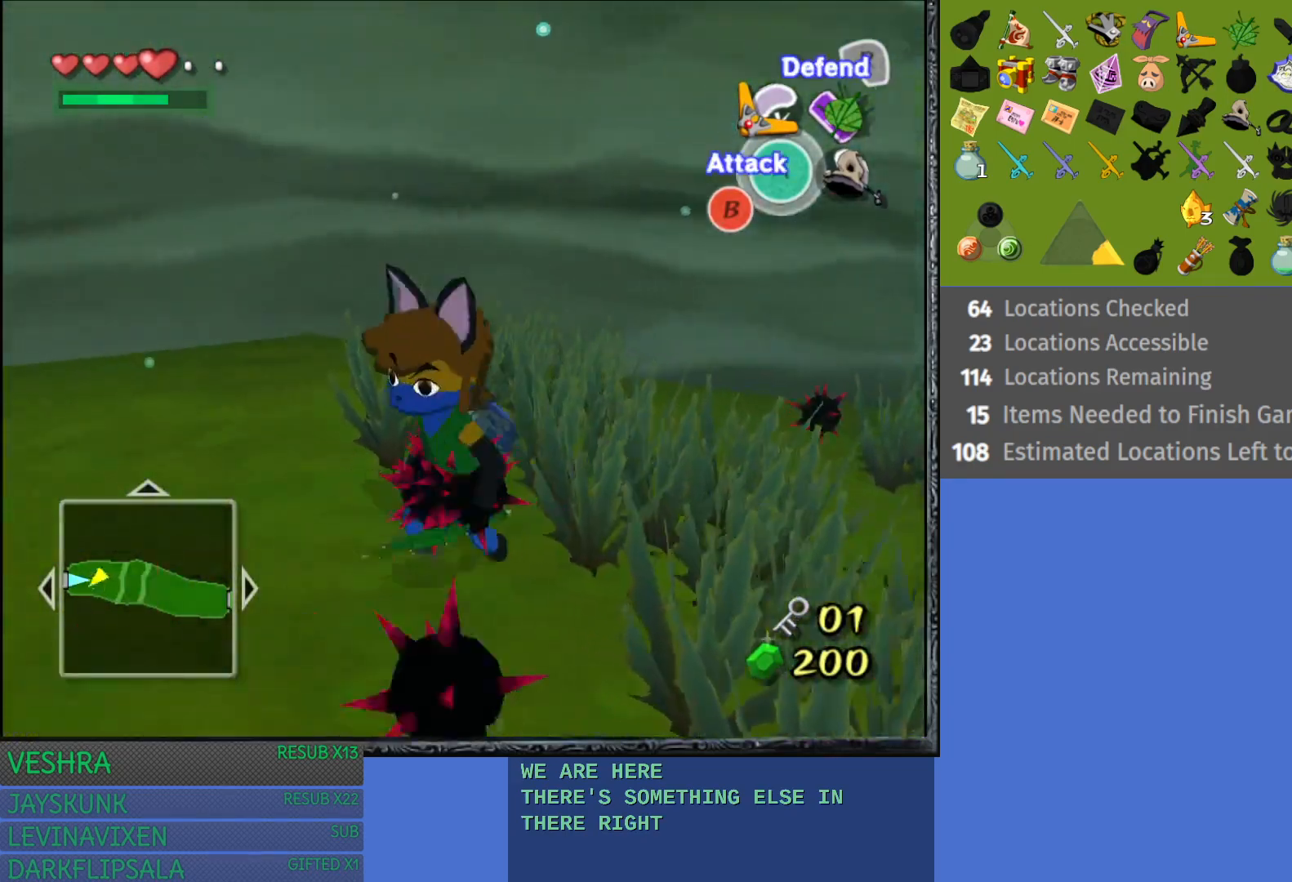
{"buttons": [], "left_stick": "right", "right_stick": "center", "events": [[50, "CROSS", "up"], [167, "CROSS", "down"], [267, "CROSS", "up"]]}
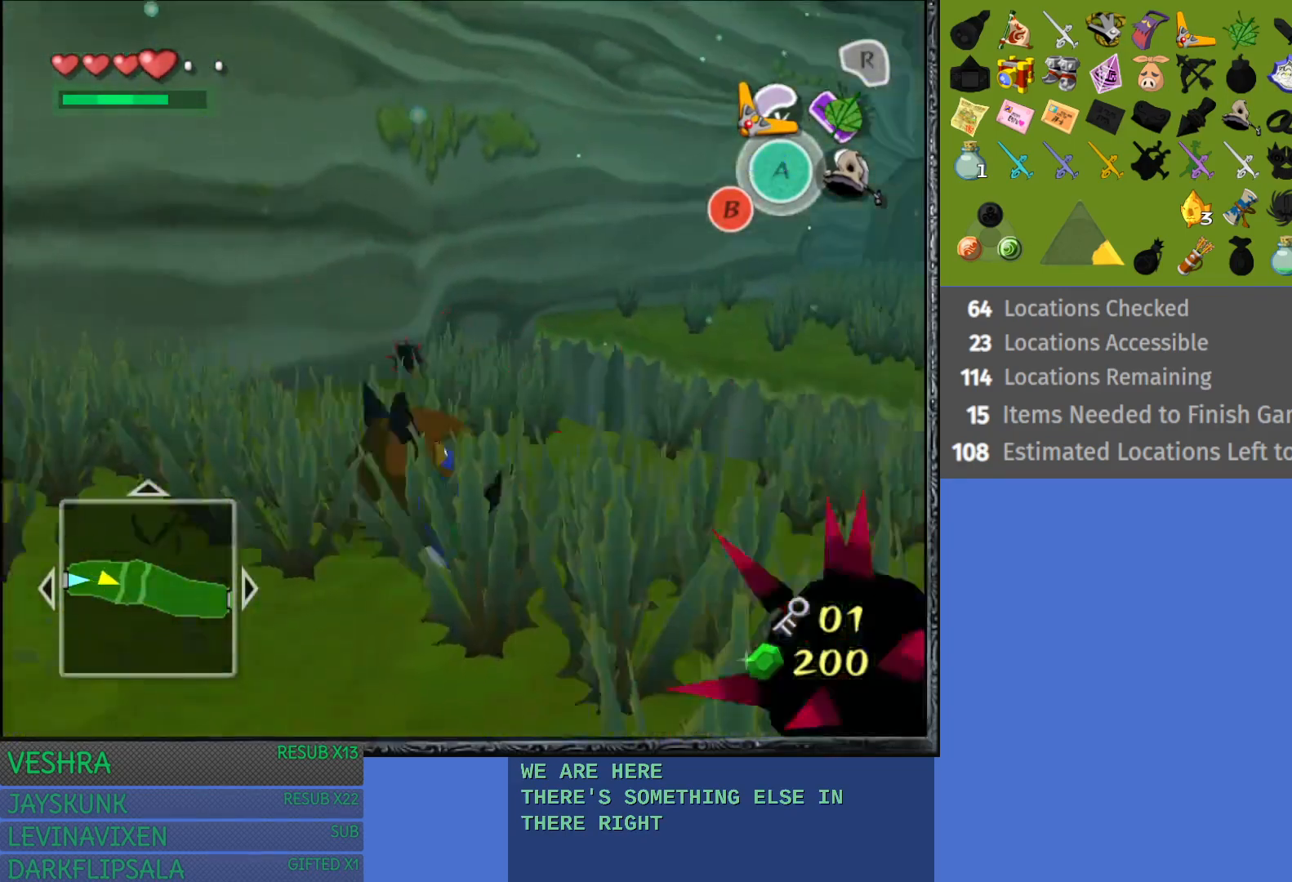
{"buttons": [], "left_stick": "up-right", "right_stick": "center", "events": [[217, "left_stick", "up-right"]]}
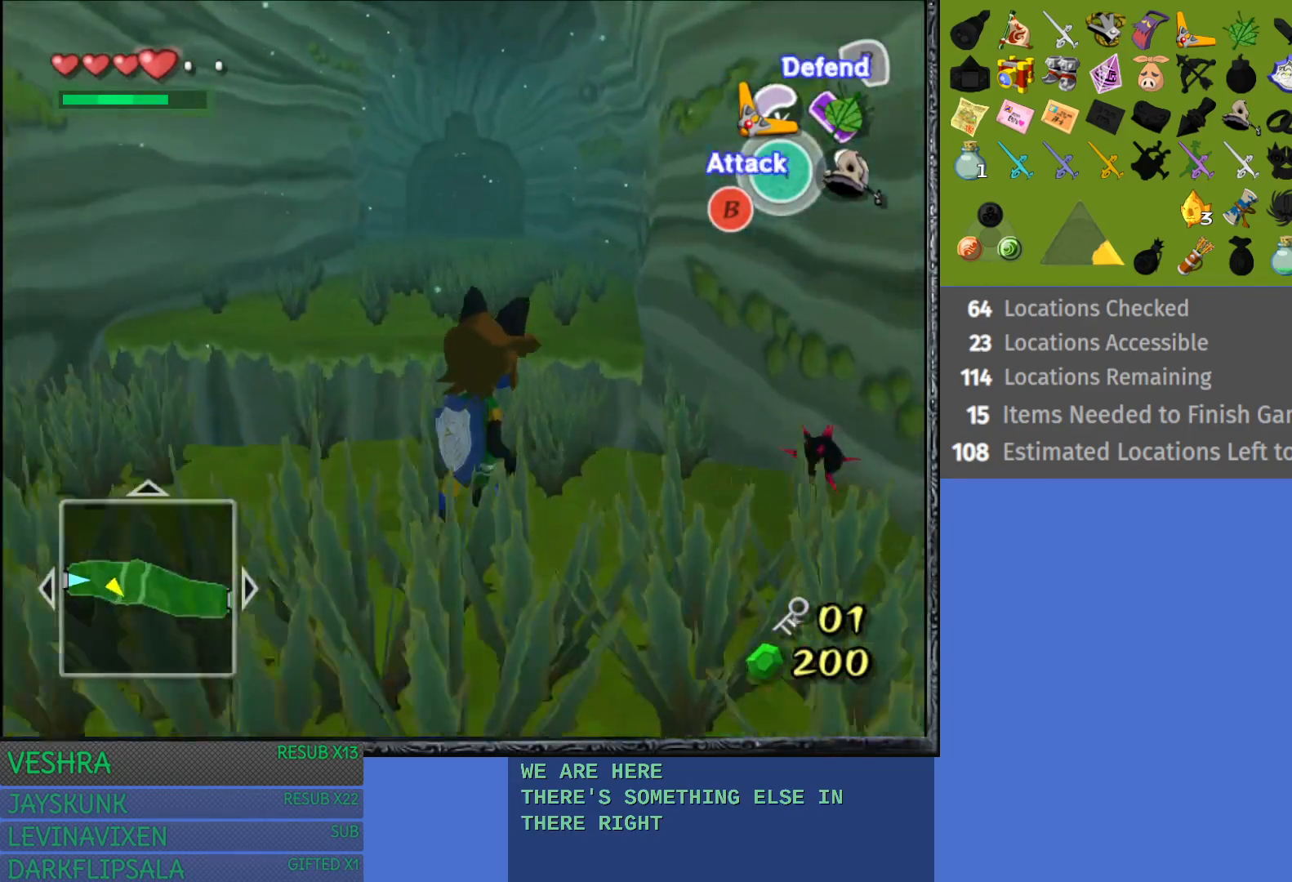
{"buttons": ["CROSS"], "left_stick": "up", "right_stick": "center", "events": [[33, "left_stick", "up"], [117, "CROSS", "down"], [300, "CROSS", "up"], [333, "CROSS", "down"]]}
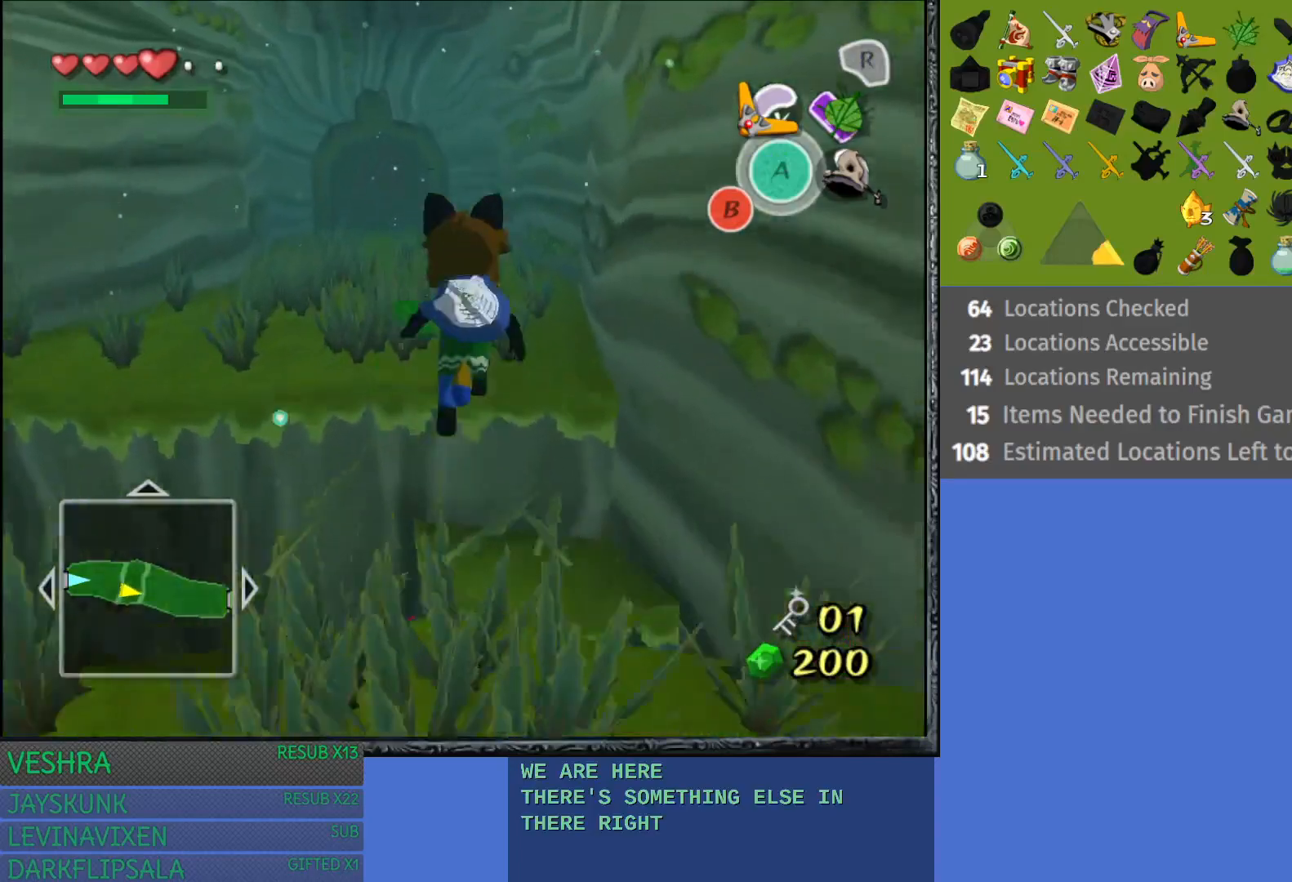
{"buttons": [], "left_stick": "up", "right_stick": "center", "events": [[83, "CROSS", "up"]]}
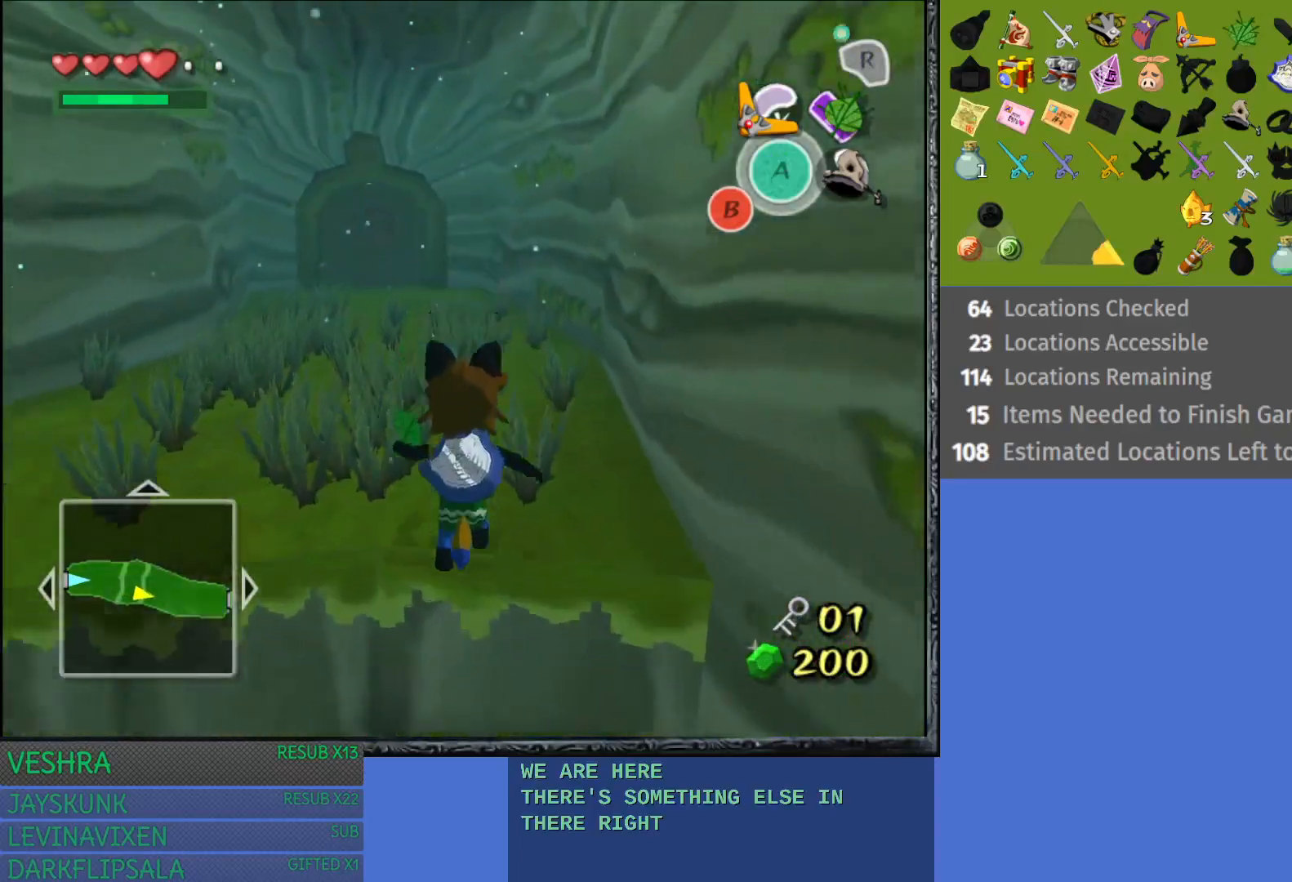
{"buttons": ["CROSS"], "left_stick": "up", "right_stick": "center", "events": [[100, "CROSS", "down"], [233, "CROSS", "up"], [300, "CROSS", "down"], [417, "CROSS", "up"], [483, "CROSS", "down"]]}
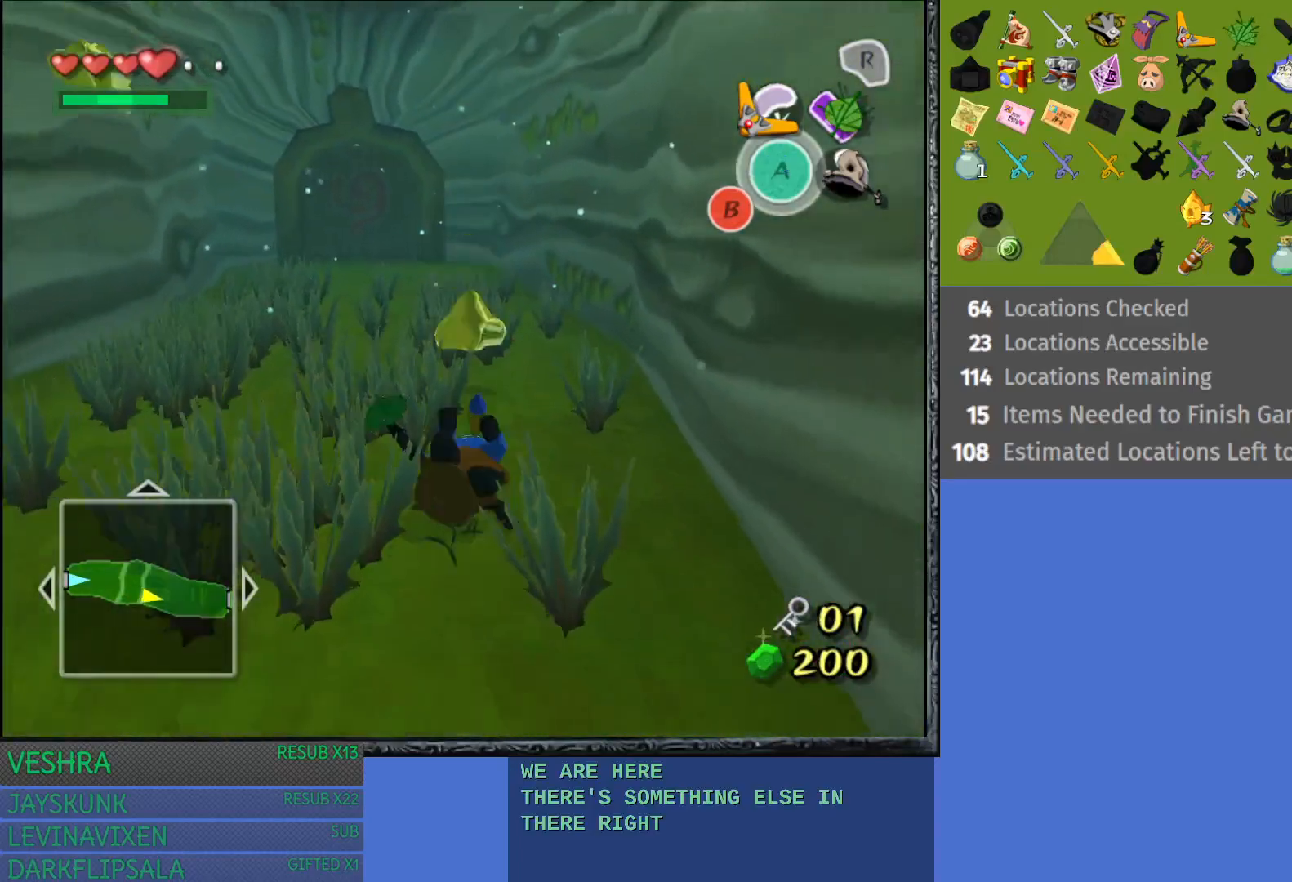
{"buttons": [], "left_stick": "up", "right_stick": "center", "events": [[100, "CROSS", "up"], [167, "CROSS", "down"], [300, "CROSS", "up"], [350, "CROSS", "down"], [483, "CROSS", "up"]]}
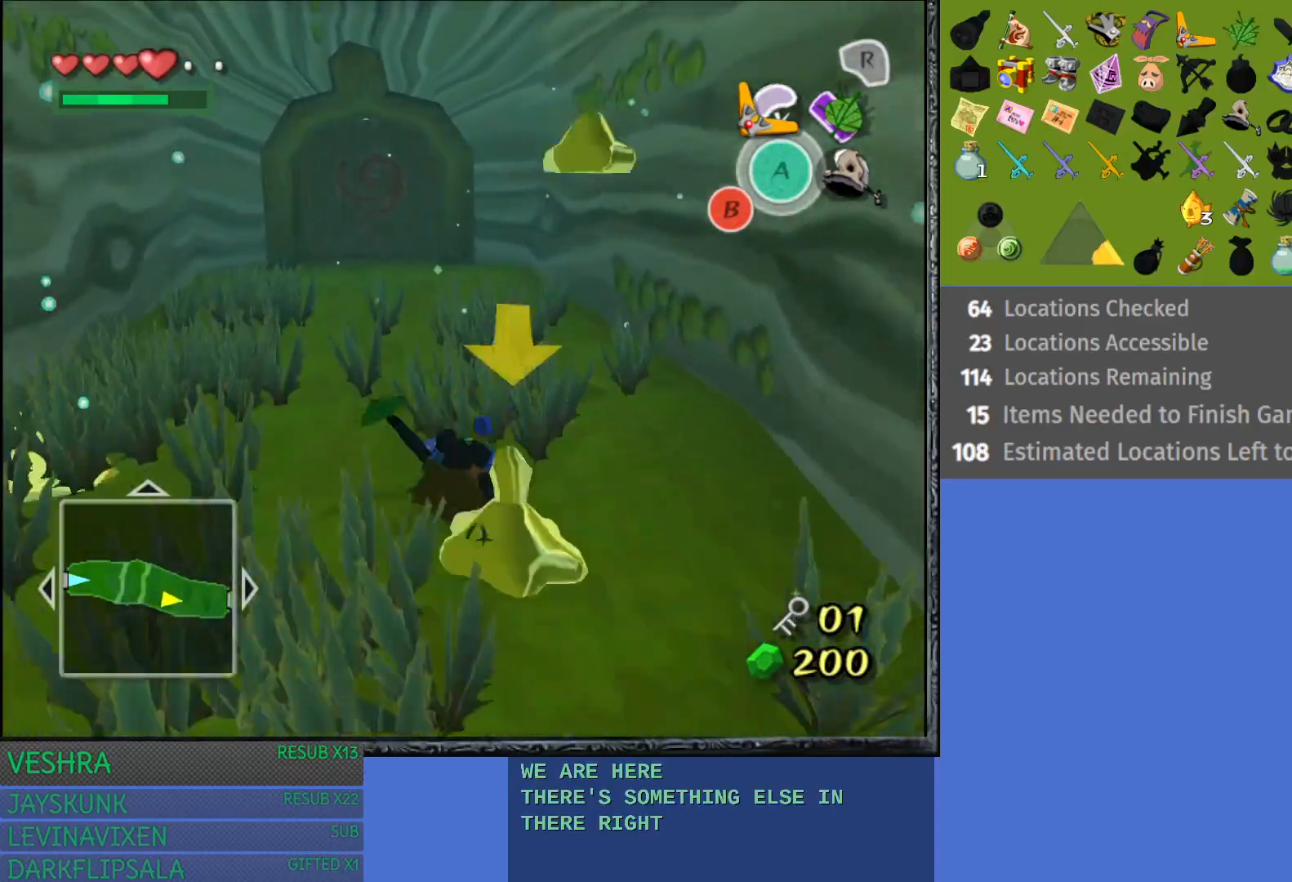
{"buttons": ["CROSS"], "left_stick": "up", "right_stick": "center", "events": [[50, "CROSS", "down"], [183, "CROSS", "up"], [250, "CROSS", "down"], [383, "CROSS", "up"], [433, "CROSS", "down"]]}
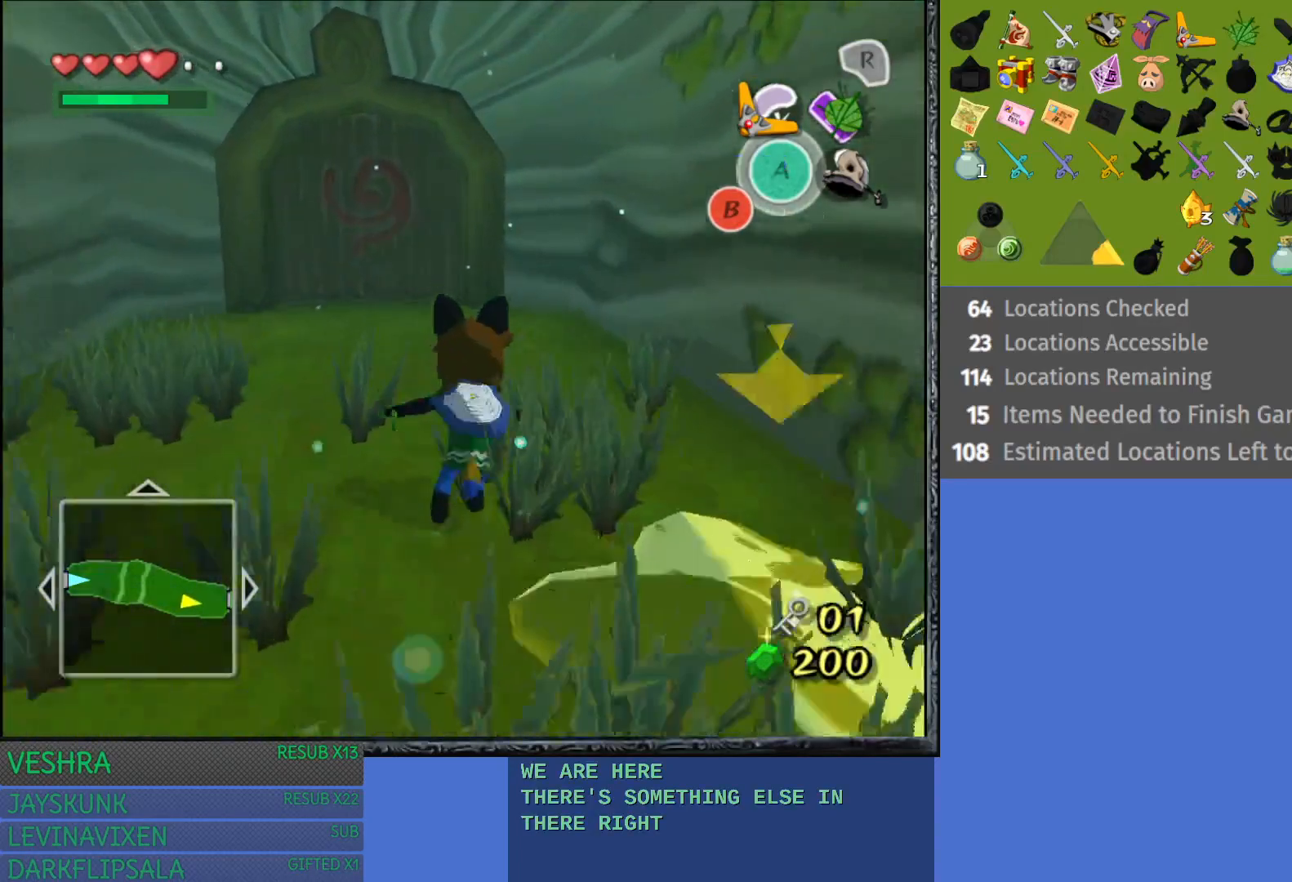
{"buttons": [], "left_stick": "up-left", "right_stick": "center", "events": [[17, "left_stick", "up-left"], [50, "CROSS", "up"], [133, "CROSS", "down"], [250, "CROSS", "up"]]}
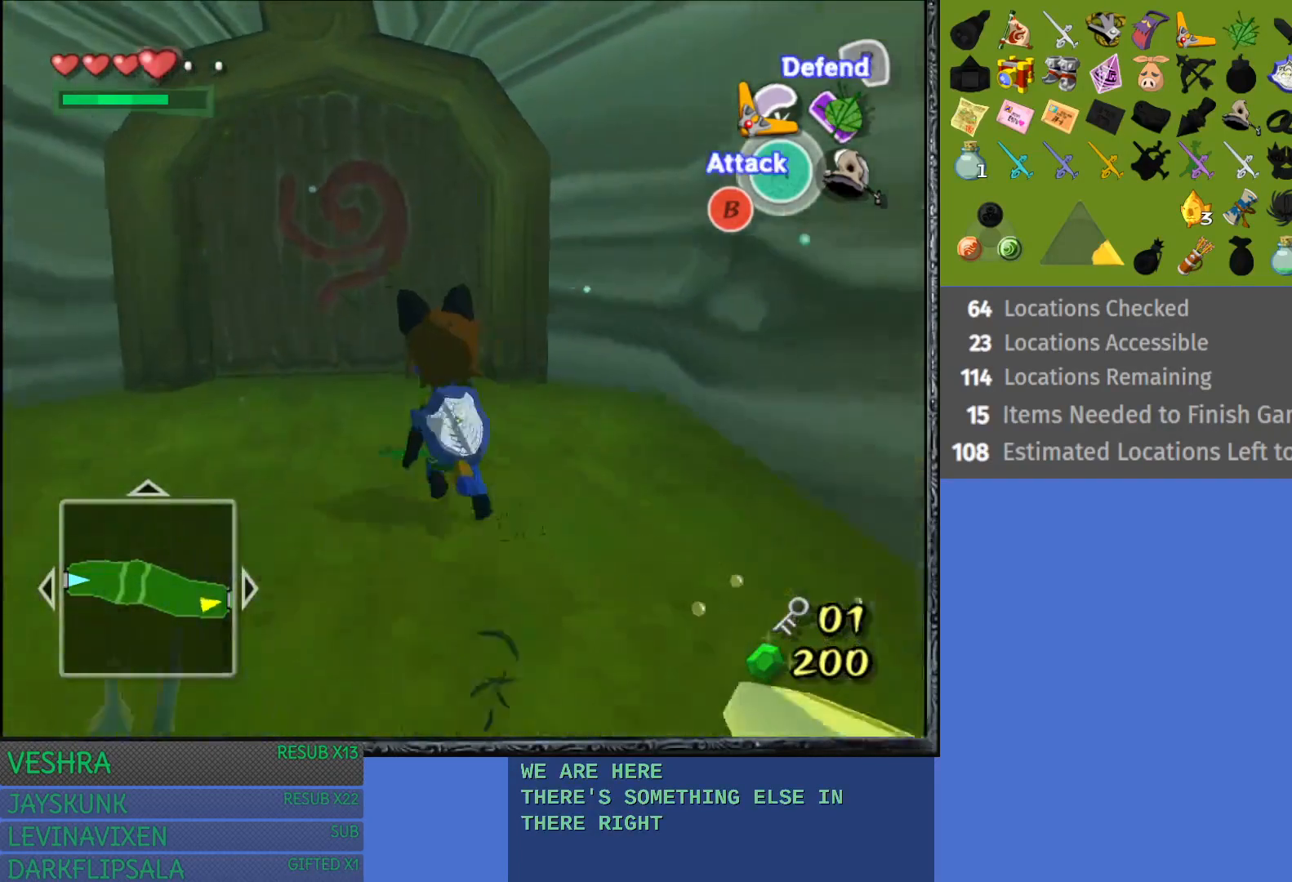
{"buttons": [], "left_stick": "up", "right_stick": "center", "events": [[83, "left_stick", "up"]]}
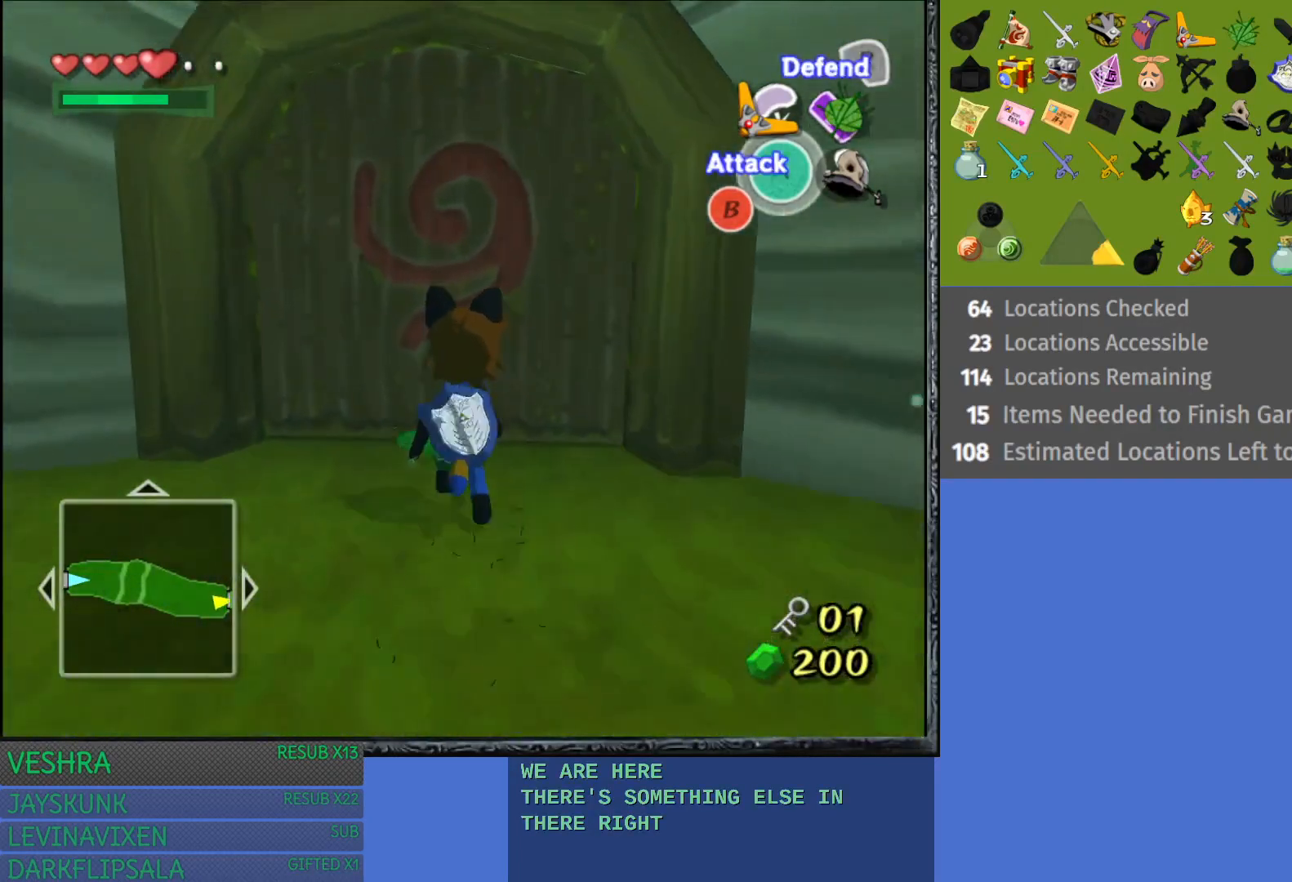
{"buttons": ["CROSS"], "left_stick": "up", "right_stick": "center", "events": [[150, "CROSS", "down"], [367, "CROSS", "up"], [450, "CROSS", "down"]]}
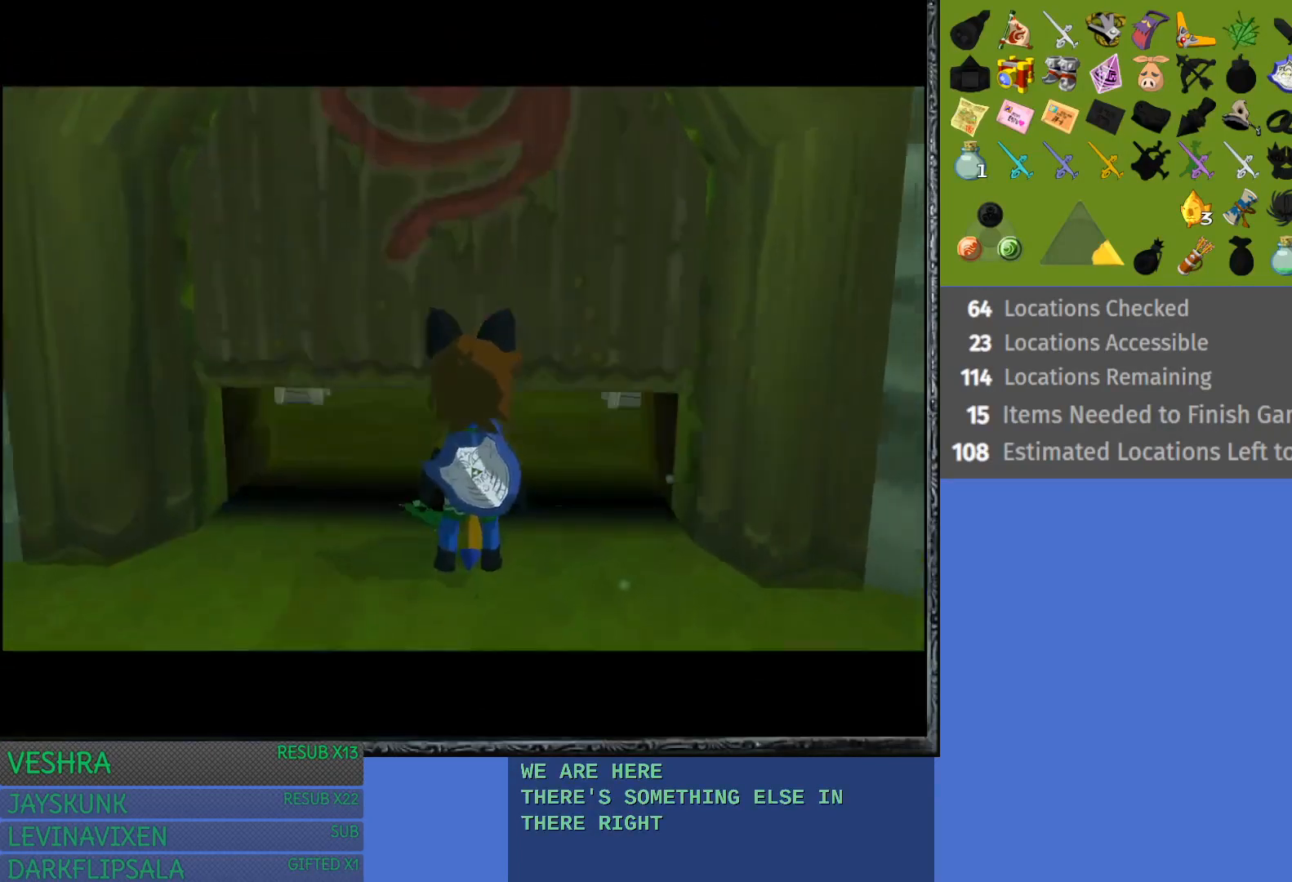
{"buttons": [], "left_stick": "up", "right_stick": "center", "events": [[100, "CROSS", "up"], [217, "CROSS", "down"], [317, "CROSS", "up"]]}
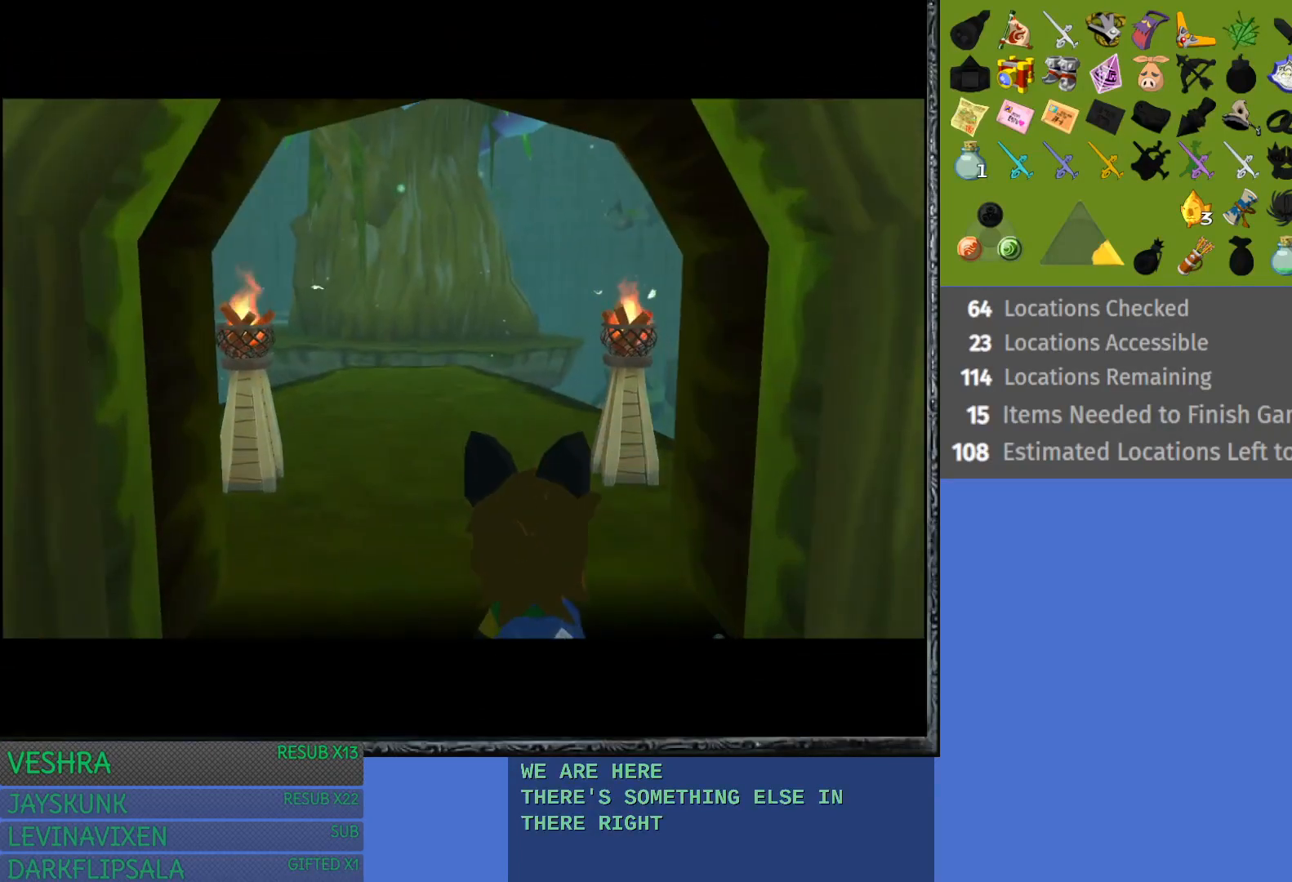
{"buttons": [], "left_stick": "center", "right_stick": "center", "events": [[367, "left_stick", "center"]]}
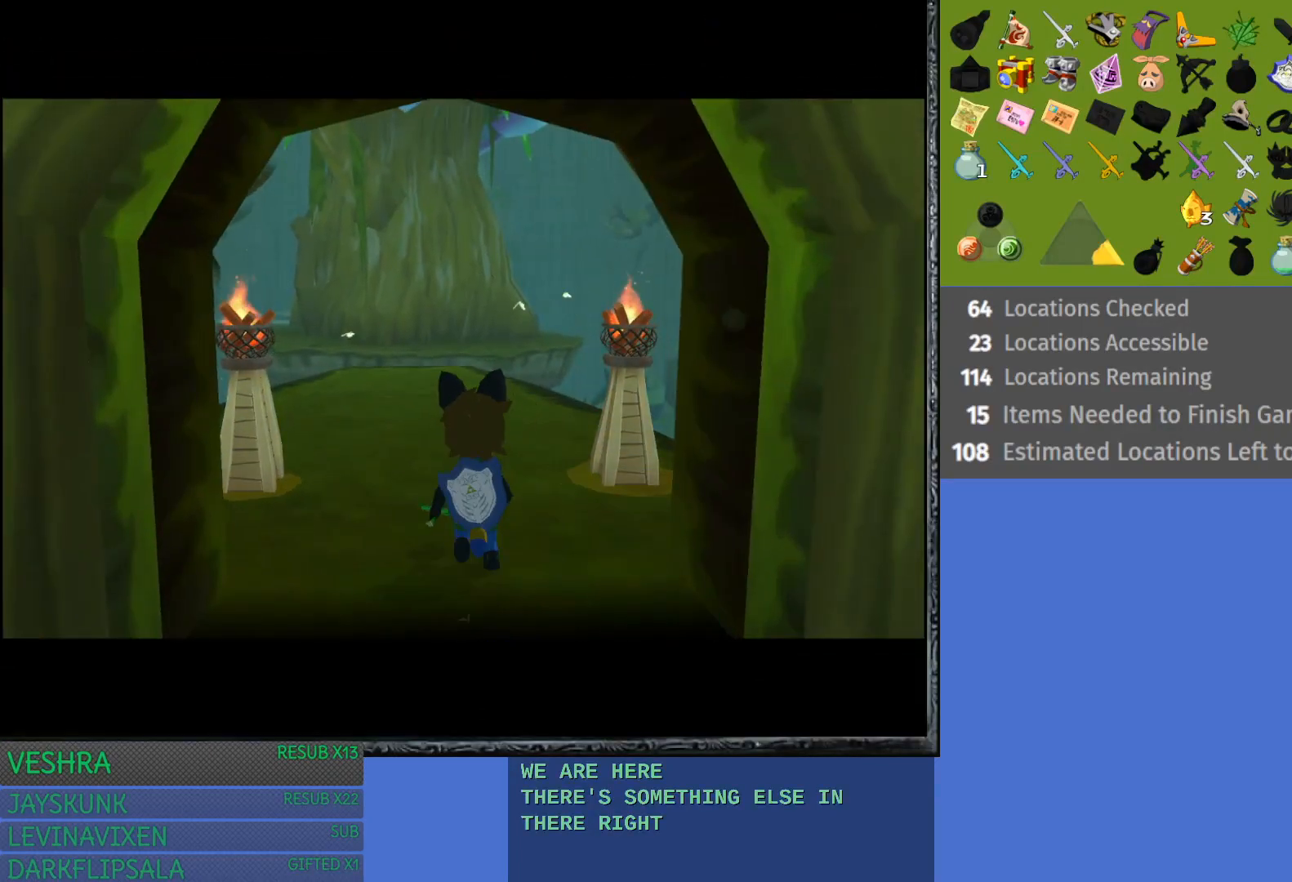
{"buttons": [], "left_stick": "up", "right_stick": "center", "events": [[100, "left_stick", "up"]]}
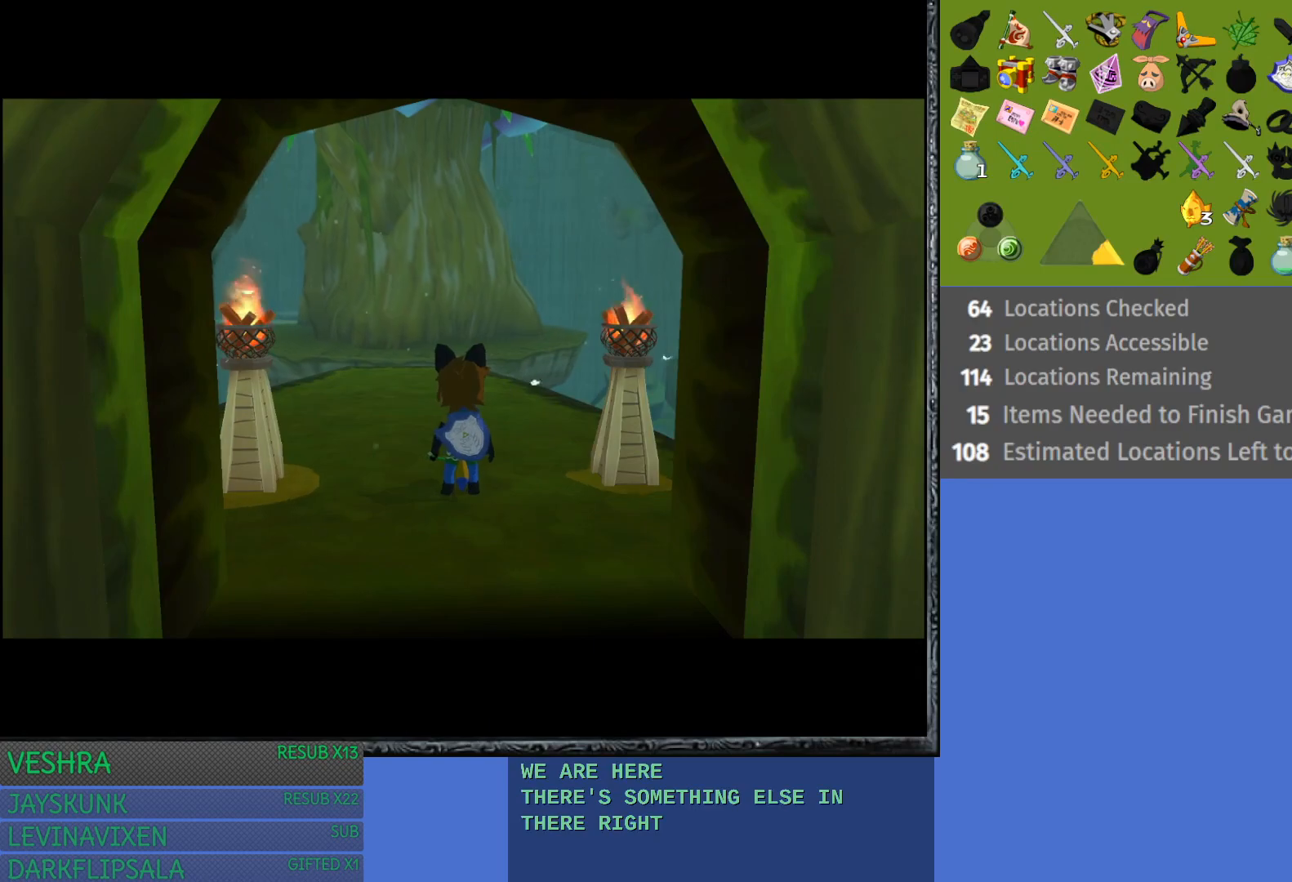
{"buttons": [], "left_stick": "up", "right_stick": "center", "events": []}